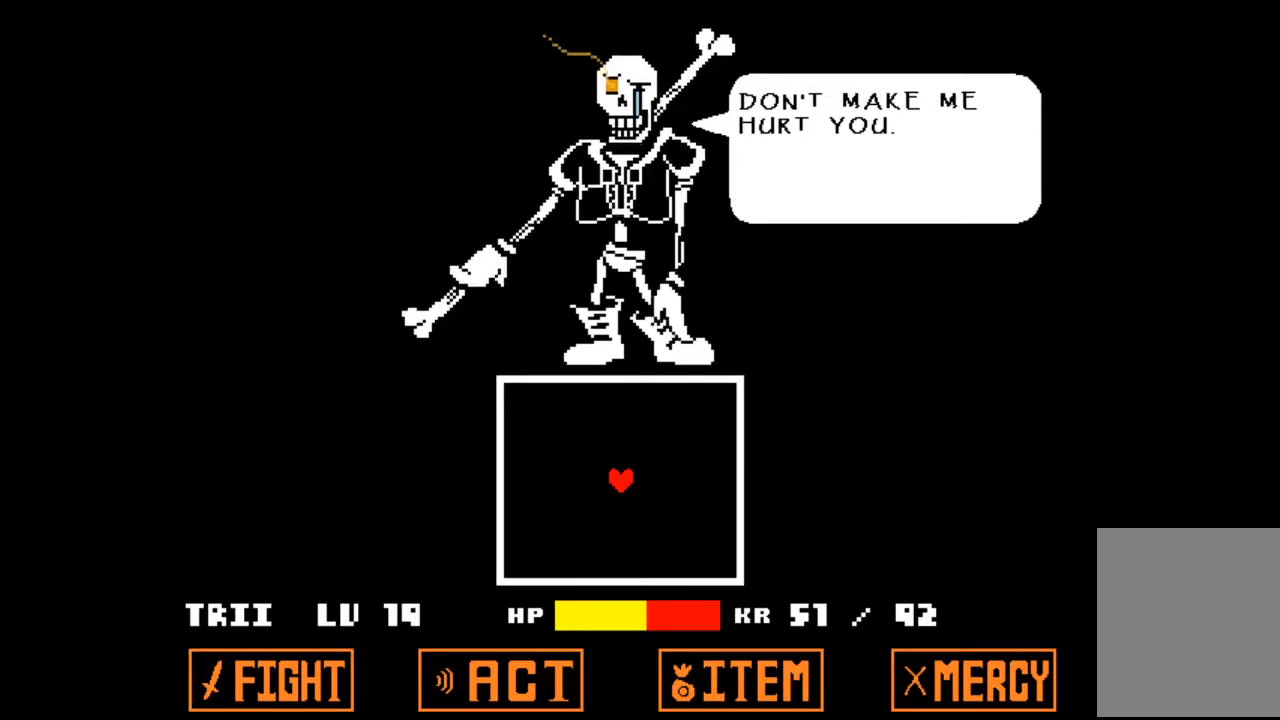
Gameplay with keyboard; each line is a JSON object with the keys held at the frame after it. "events" lists presses ("down") and releases ("up") of "c", "down", "left", "right", "up", "x" and "z" between this image and that frame as [ms after this image, input, new state], when the widget could be followed in between. No other keys are recorded. Mouse input is not recorded.
{"keys": ["z"], "events": [[400, "z", "down"]]}
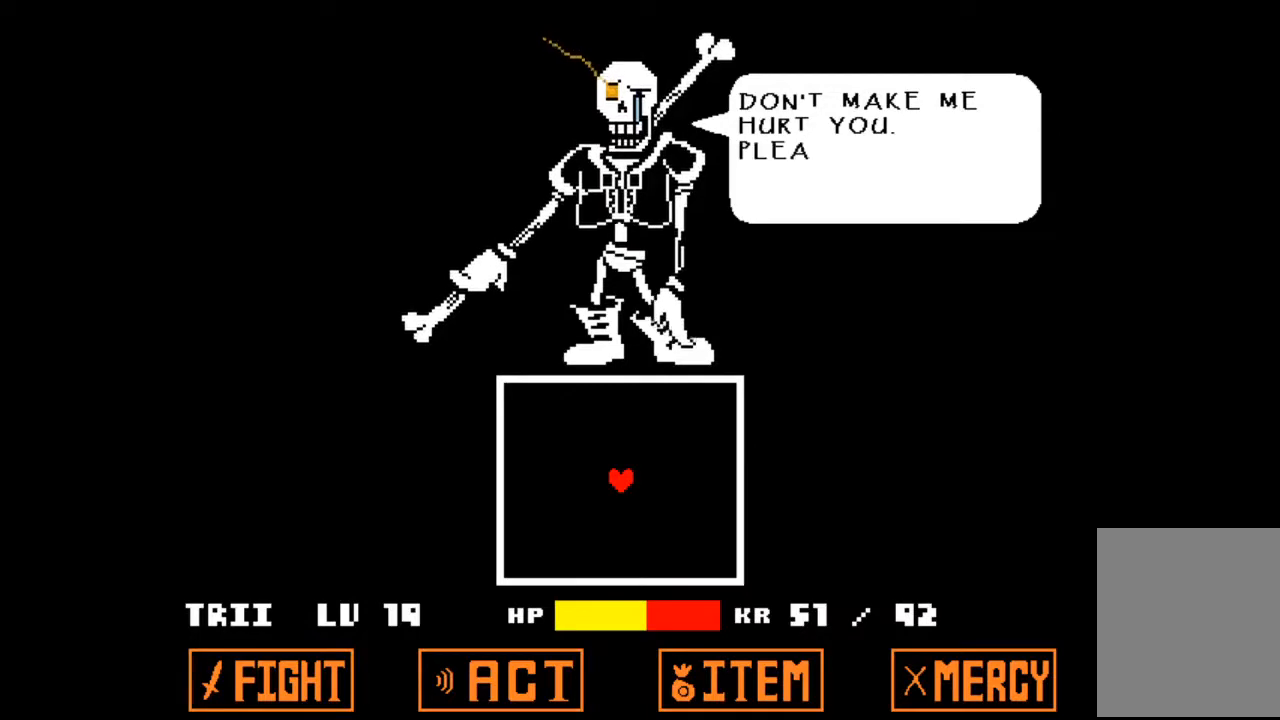
{"keys": ["z"], "events": [[67, "z", "up"], [467, "z", "down"]]}
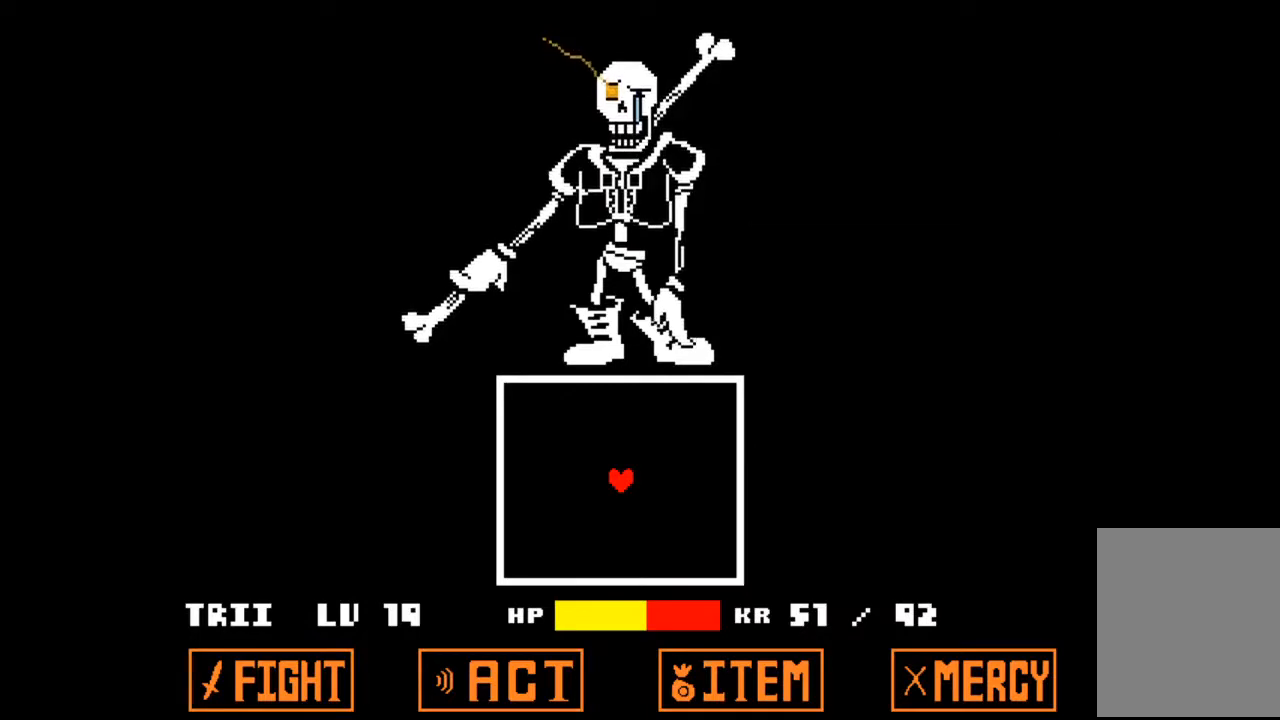
{"keys": [], "events": [[100, "z", "up"]]}
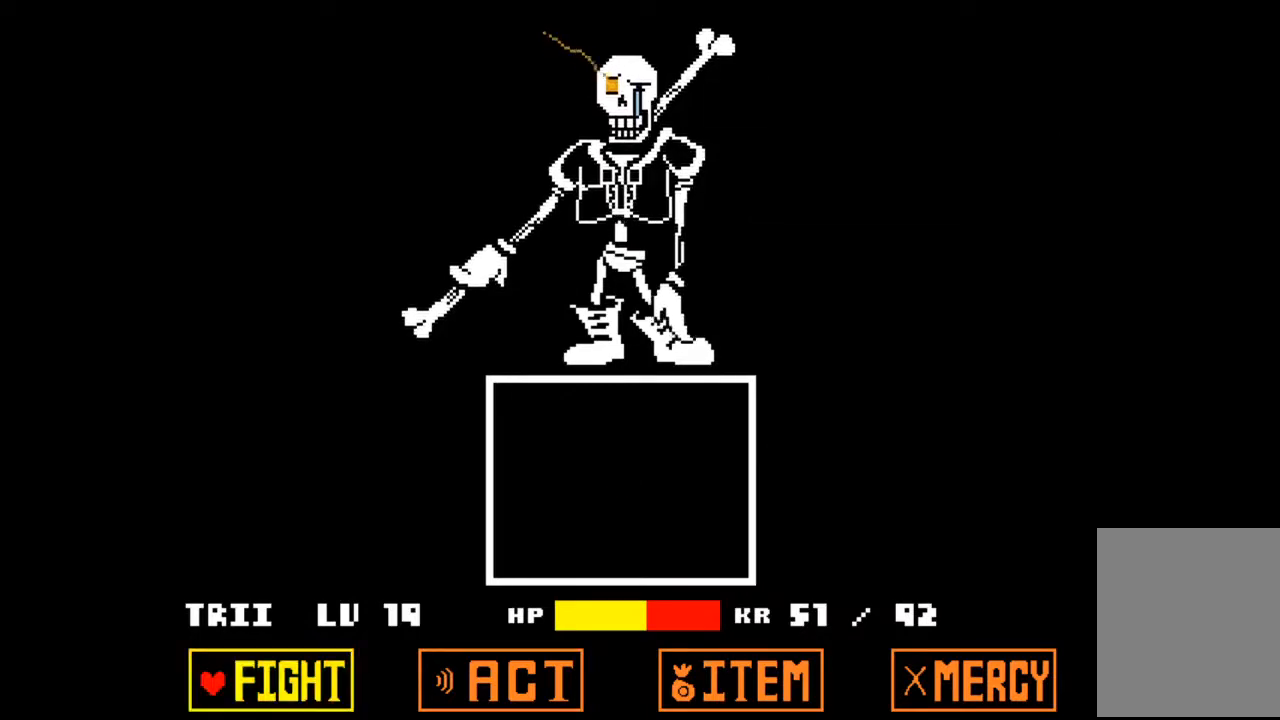
{"keys": [], "events": []}
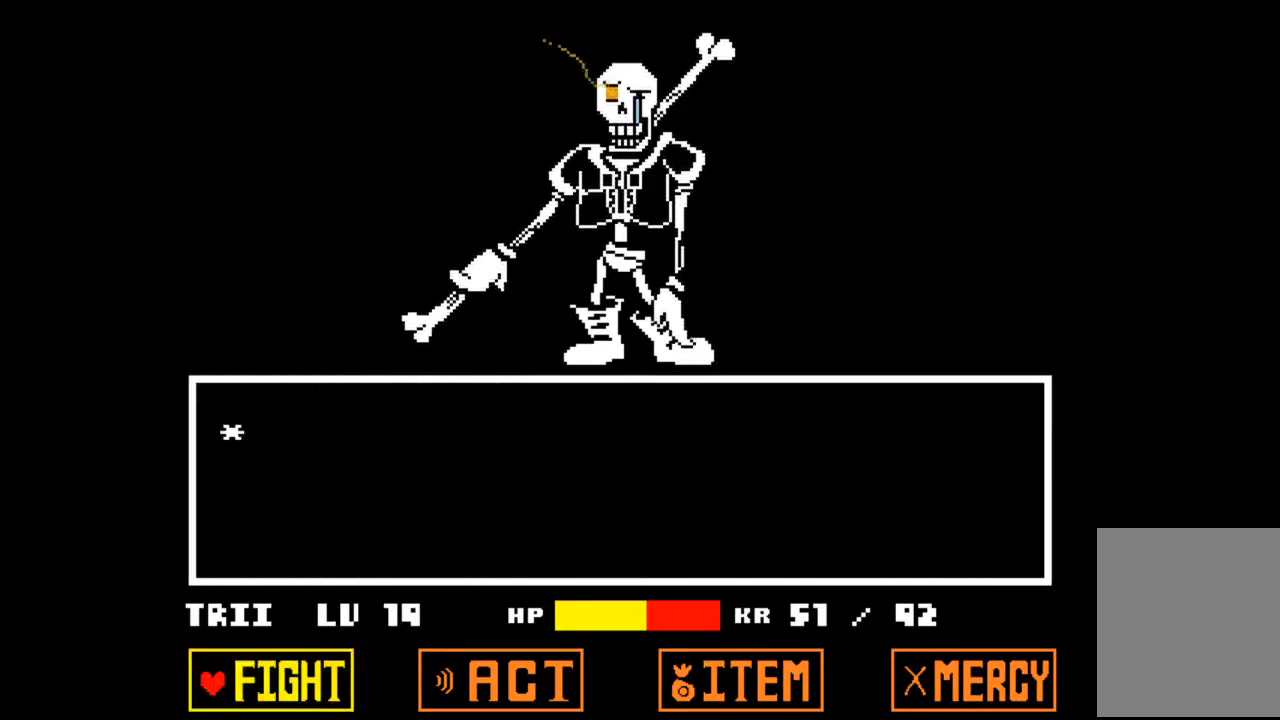
{"keys": [], "events": [[367, "z", "down"], [500, "z", "up"]]}
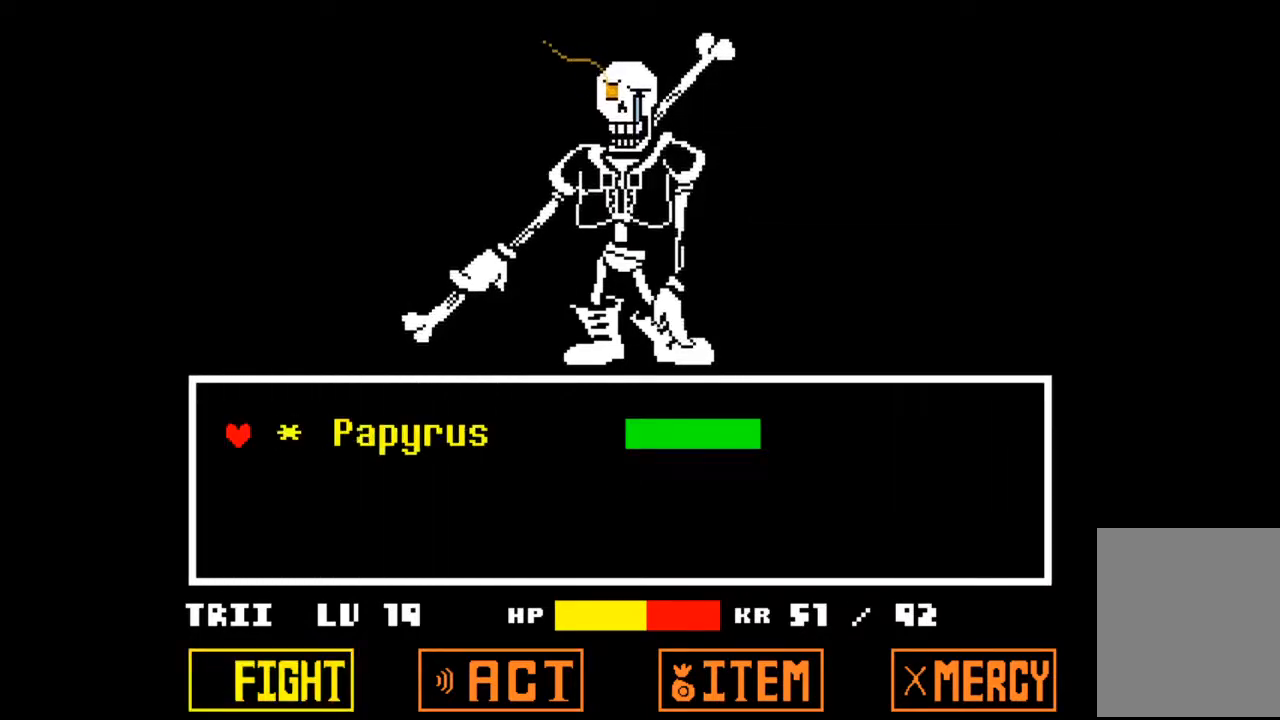
{"keys": [], "events": [[167, "z", "down"], [300, "z", "up"]]}
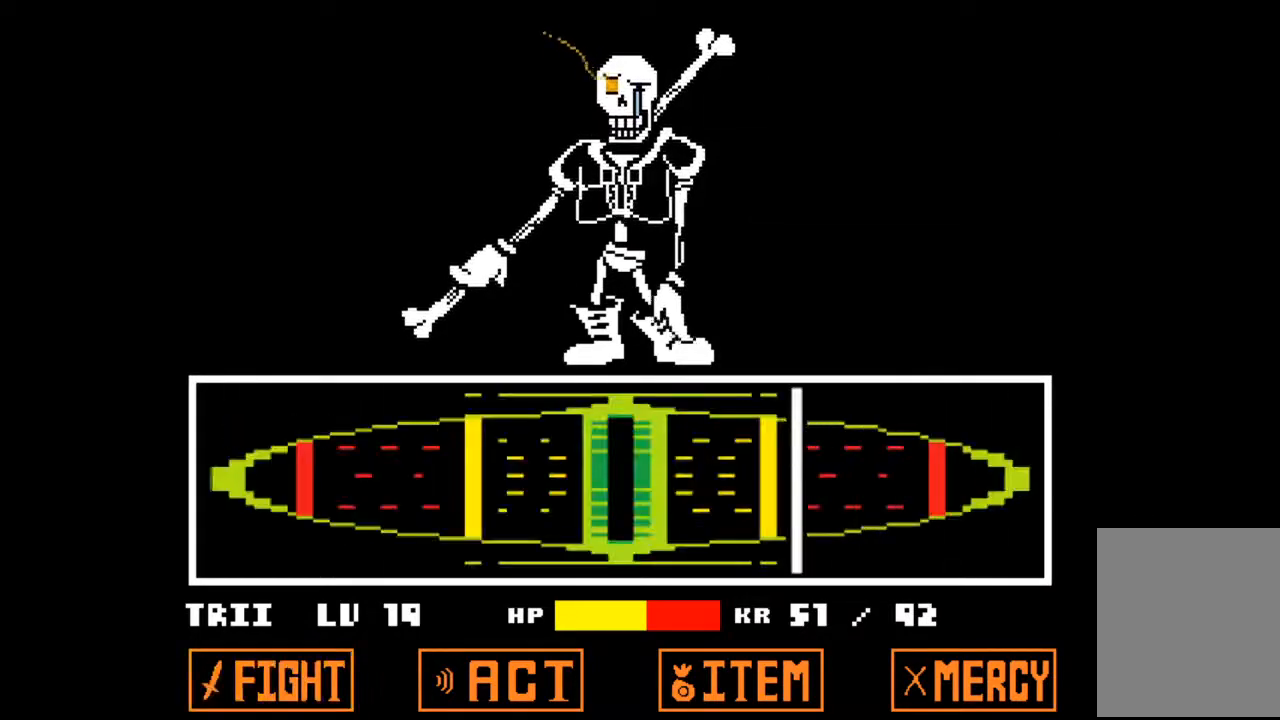
{"keys": ["z"], "events": [[300, "z", "down"]]}
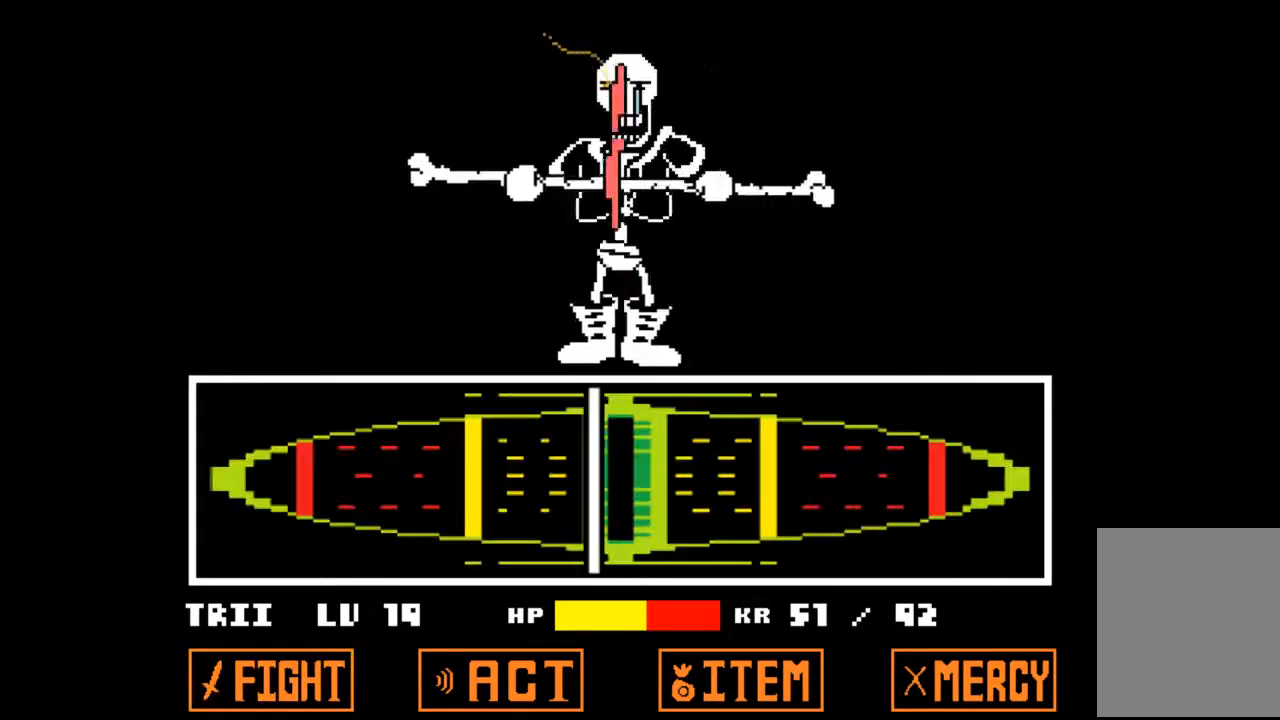
{"keys": ["z"], "events": []}
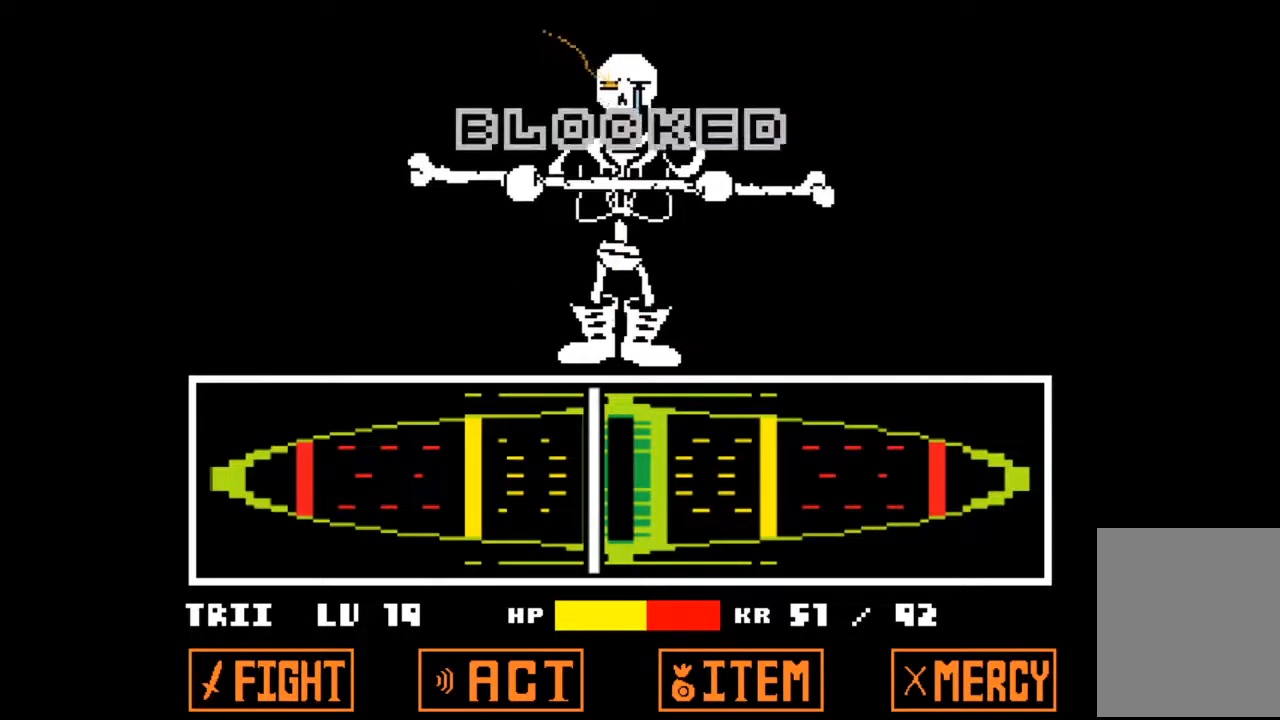
{"keys": ["z"], "events": []}
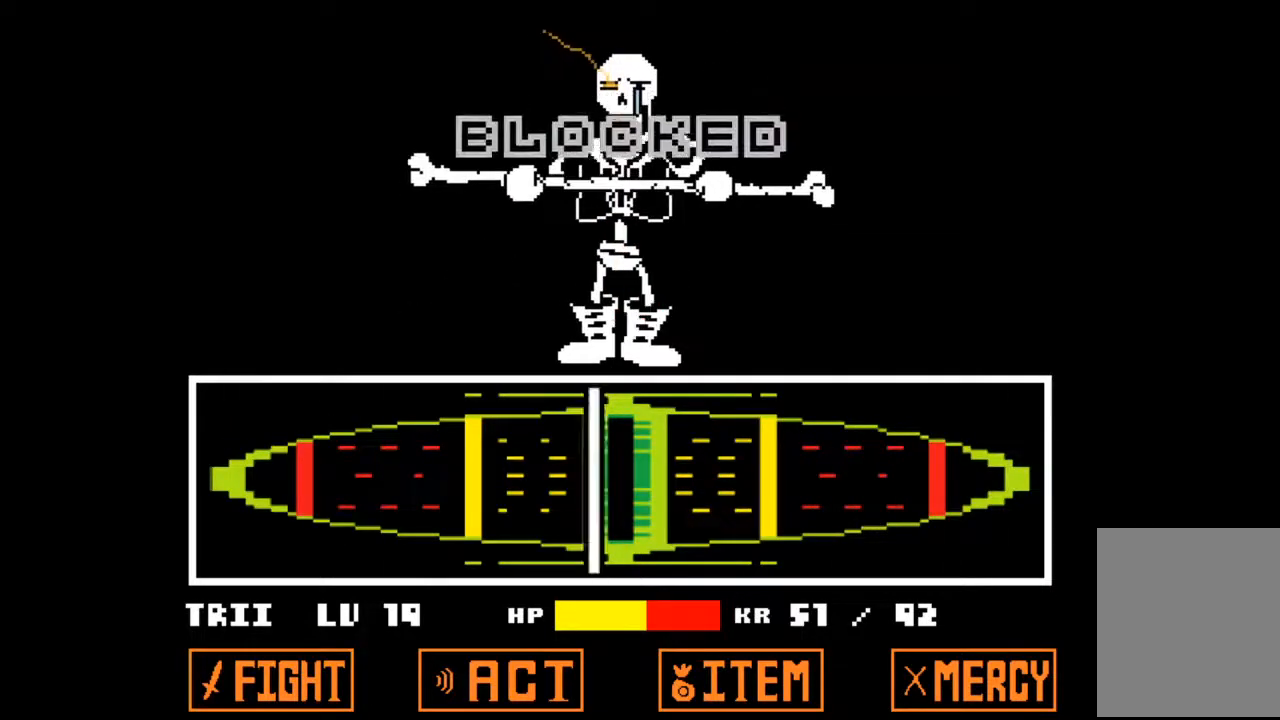
{"keys": ["z"], "events": []}
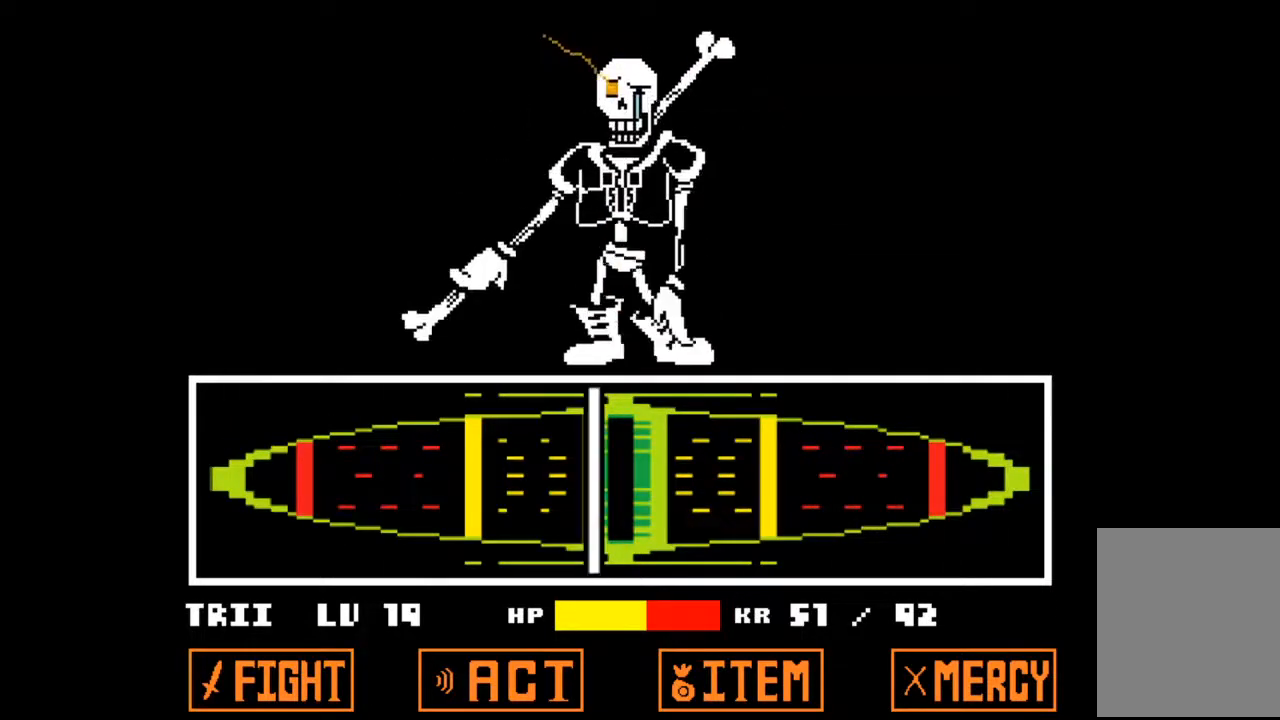
{"keys": ["z"], "events": []}
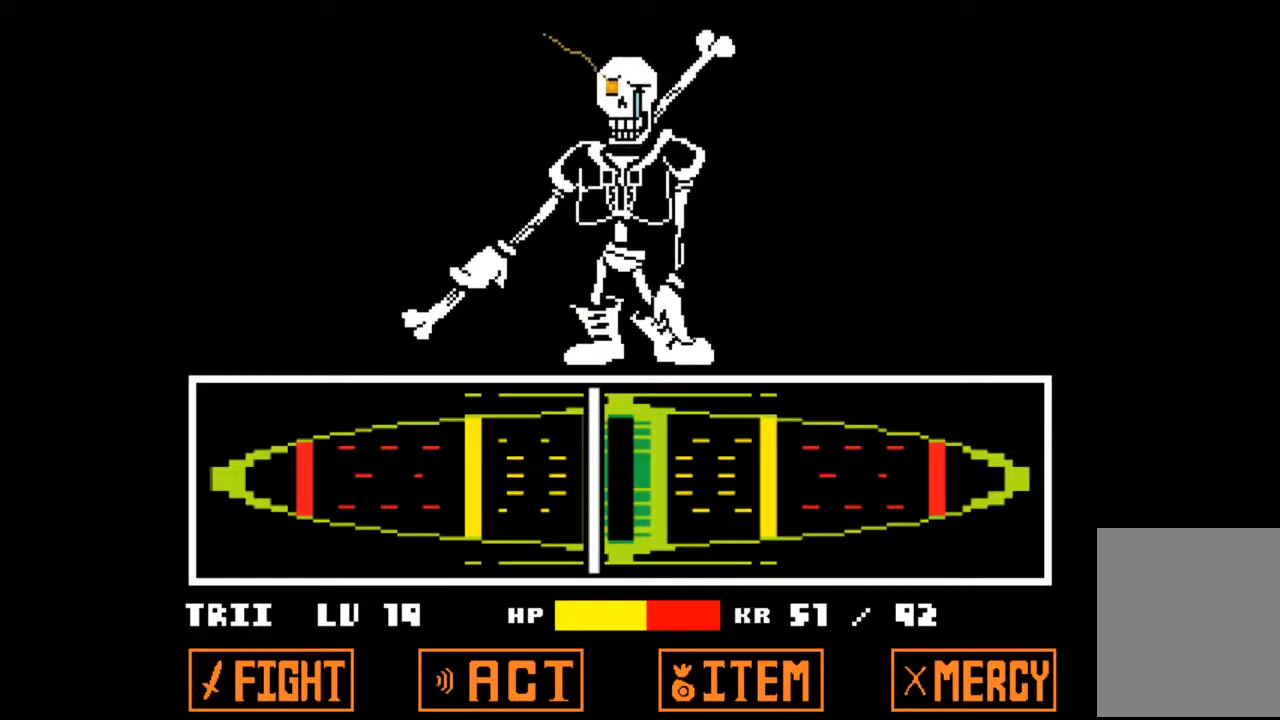
{"keys": [], "events": [[333, "z", "up"]]}
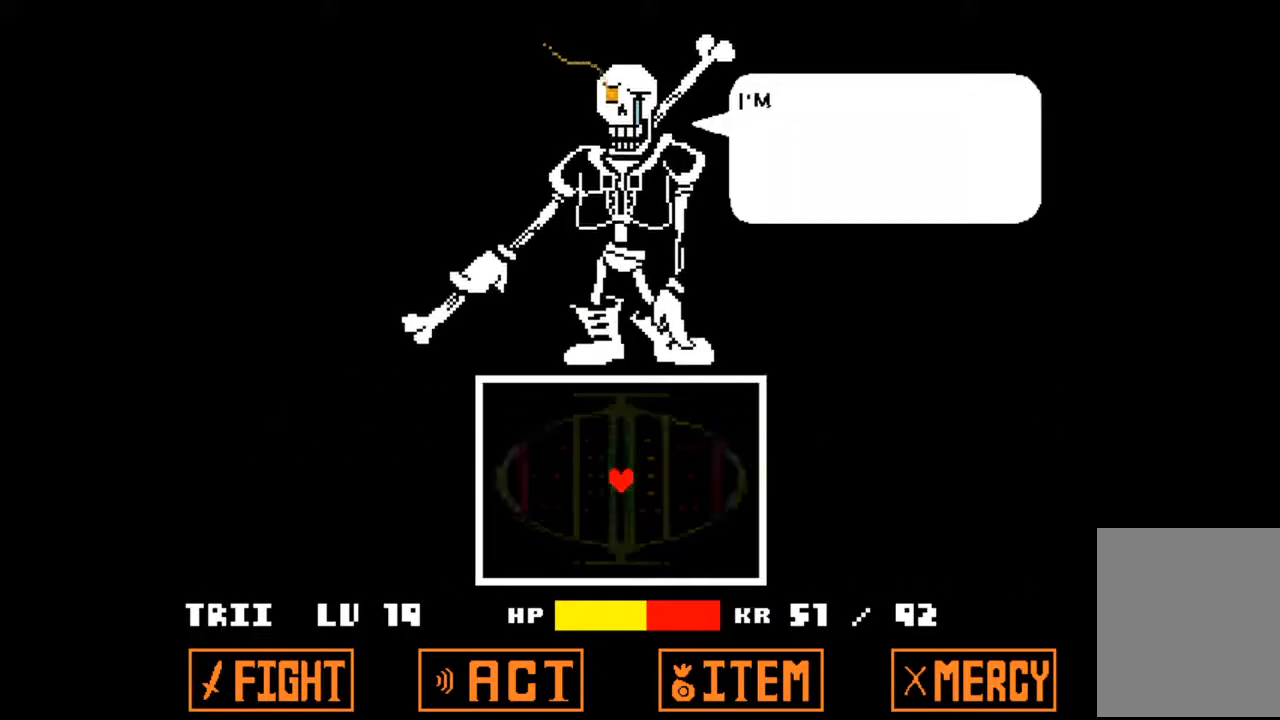
{"keys": [], "events": []}
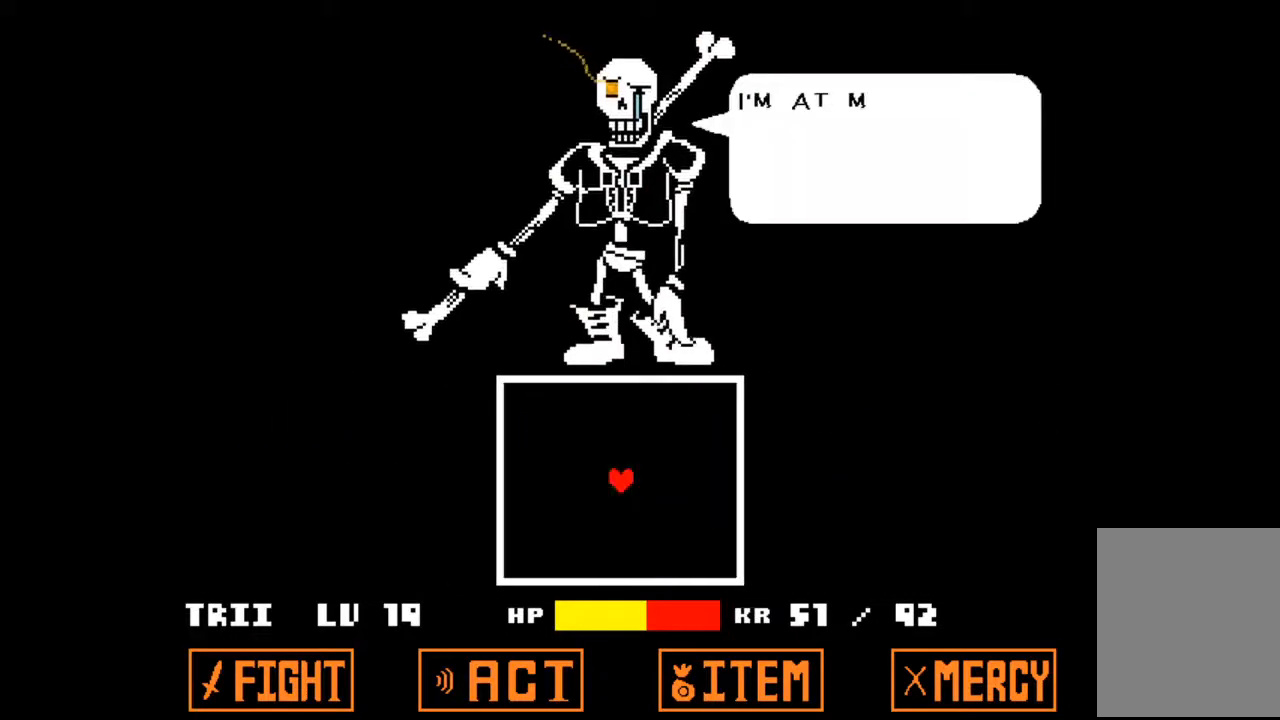
{"keys": [], "events": []}
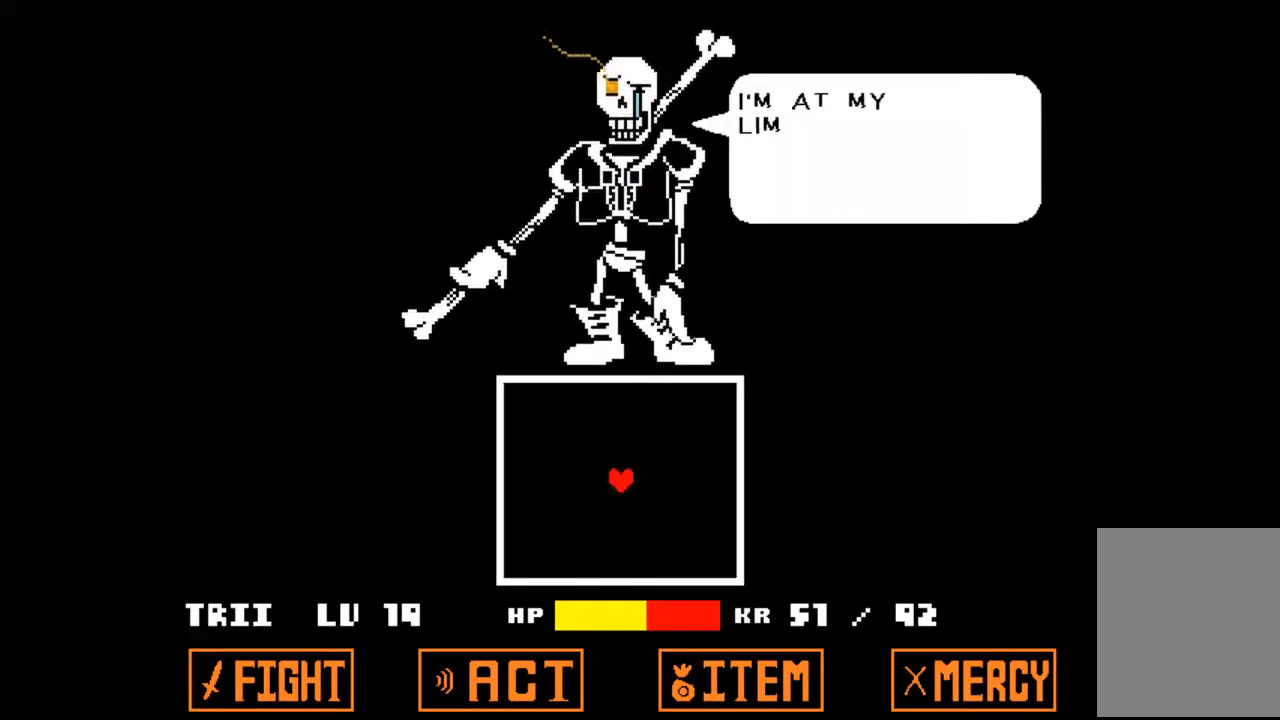
{"keys": [], "events": []}
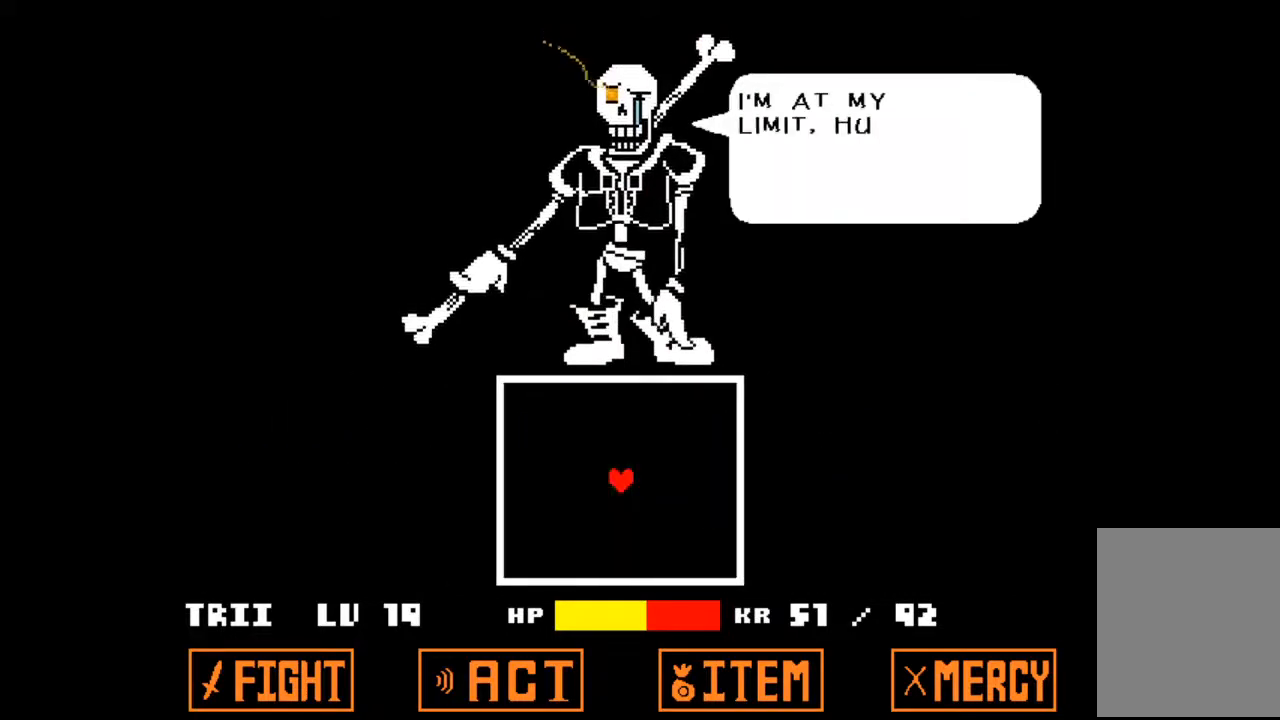
{"keys": [], "events": []}
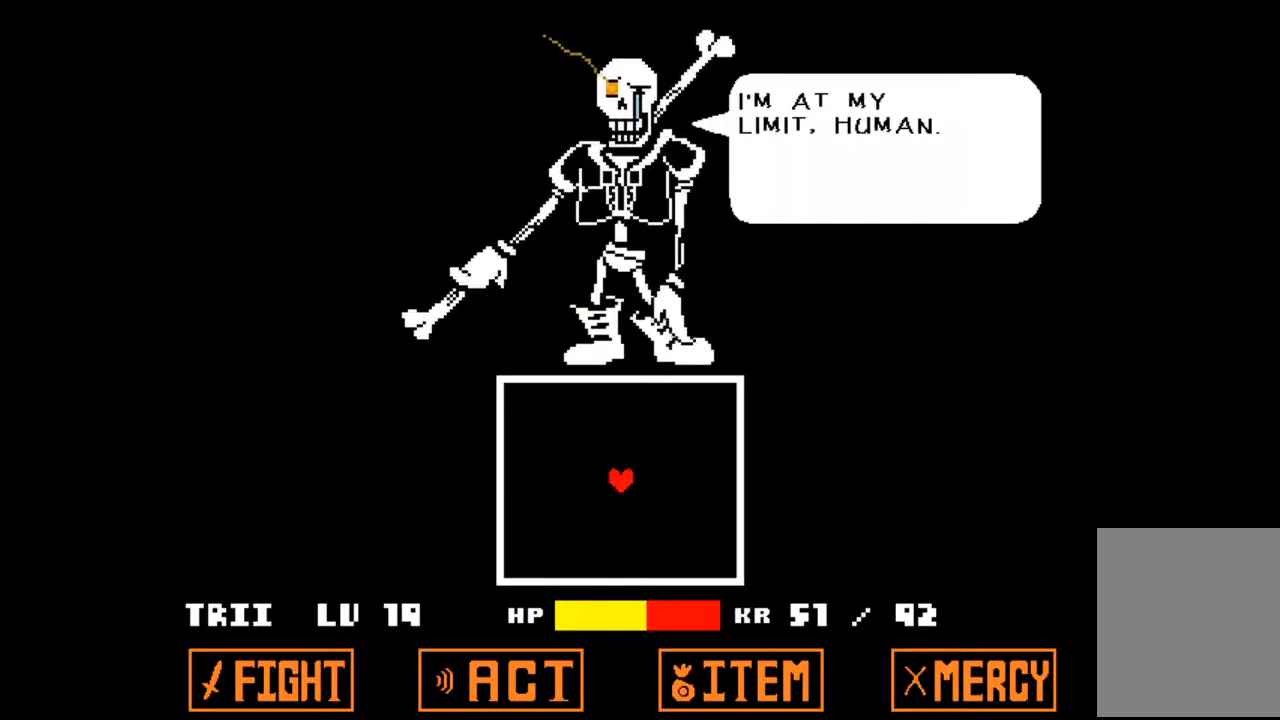
{"keys": [], "events": [[300, "z", "down"], [433, "z", "up"]]}
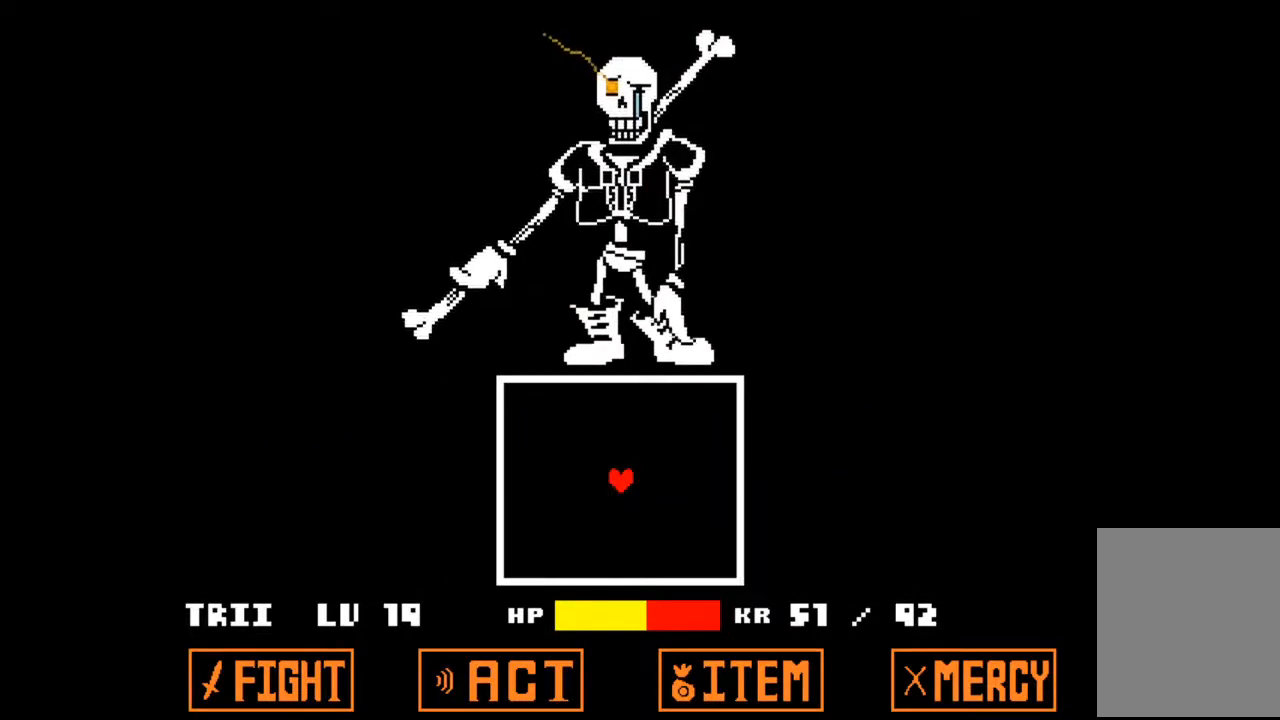
{"keys": [], "events": []}
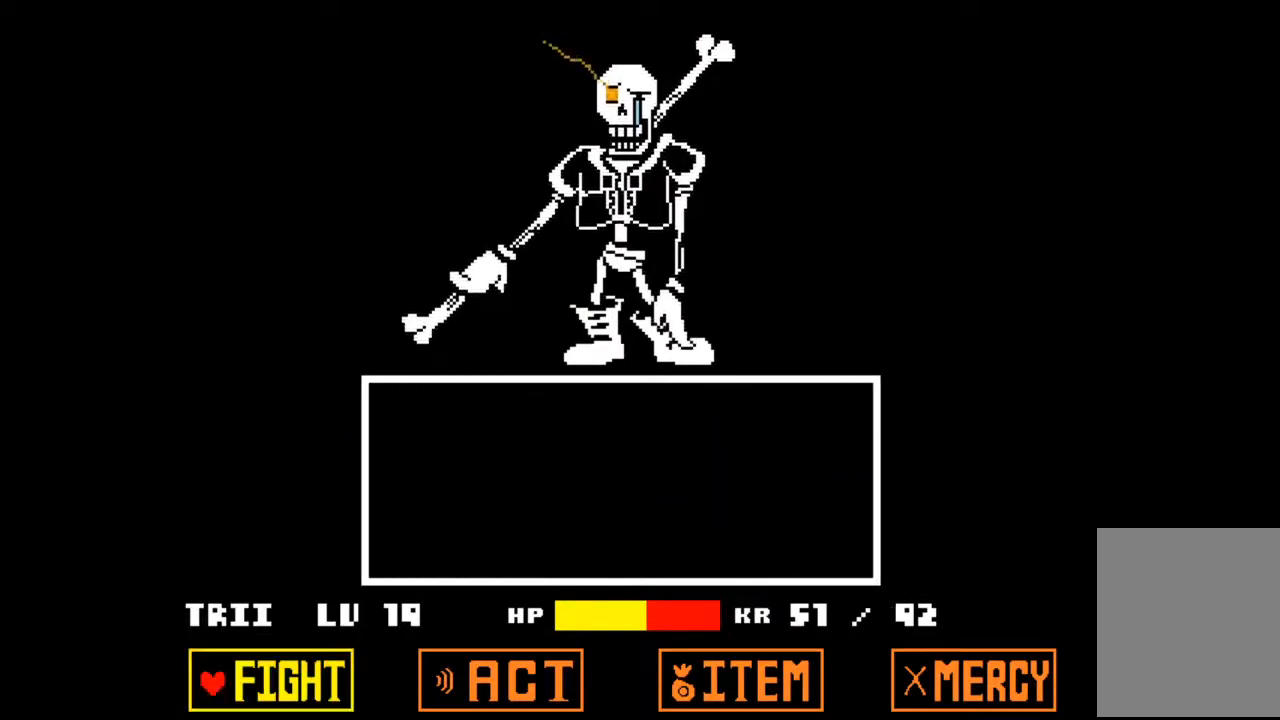
{"keys": [], "events": []}
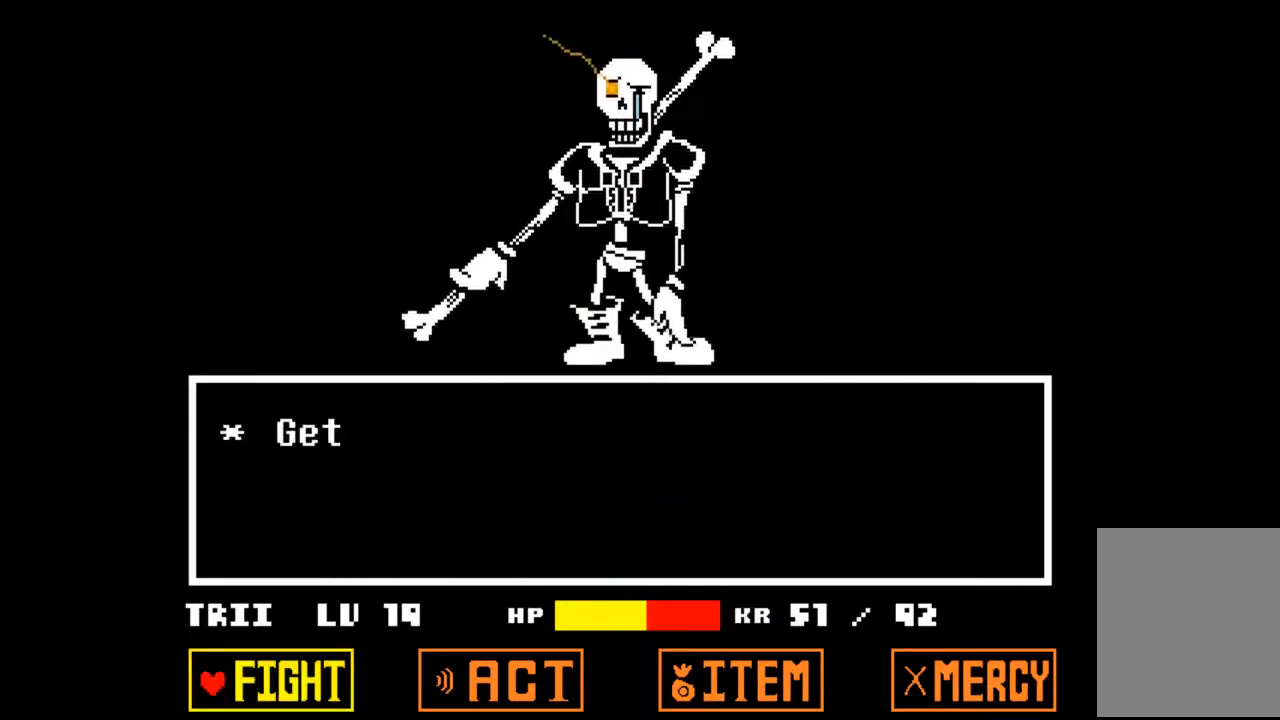
{"keys": [], "events": []}
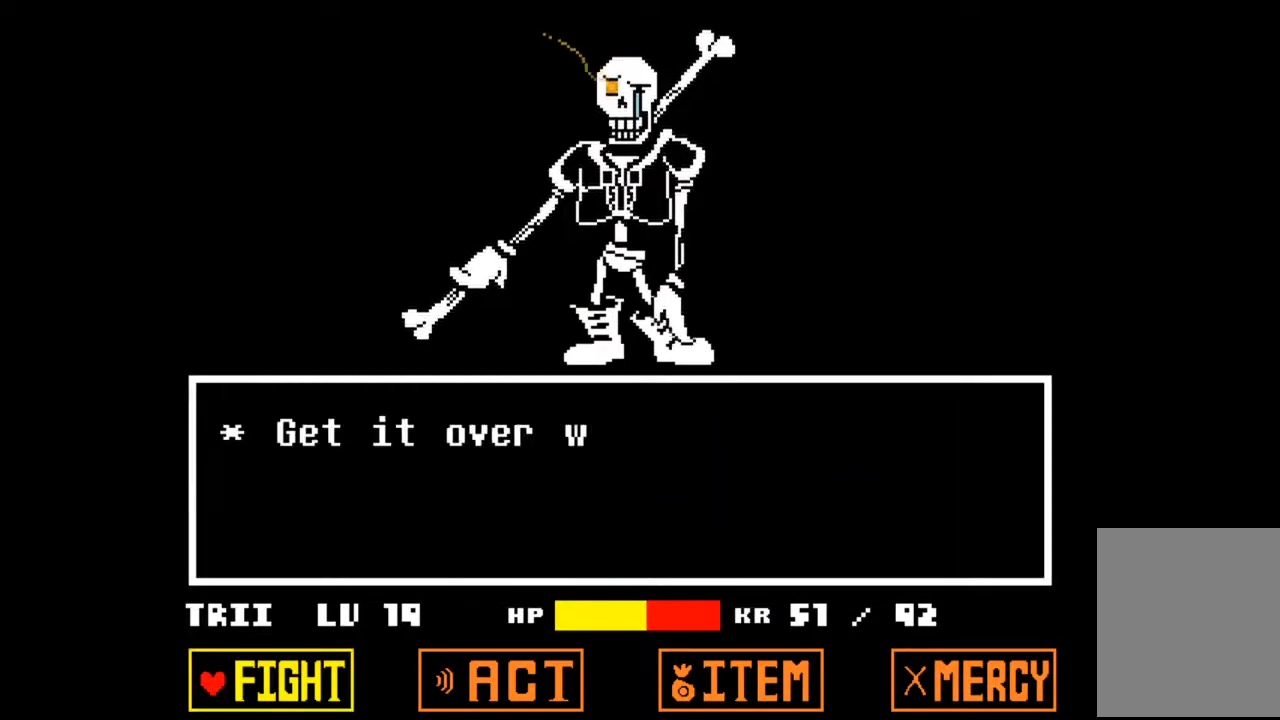
{"keys": [], "events": []}
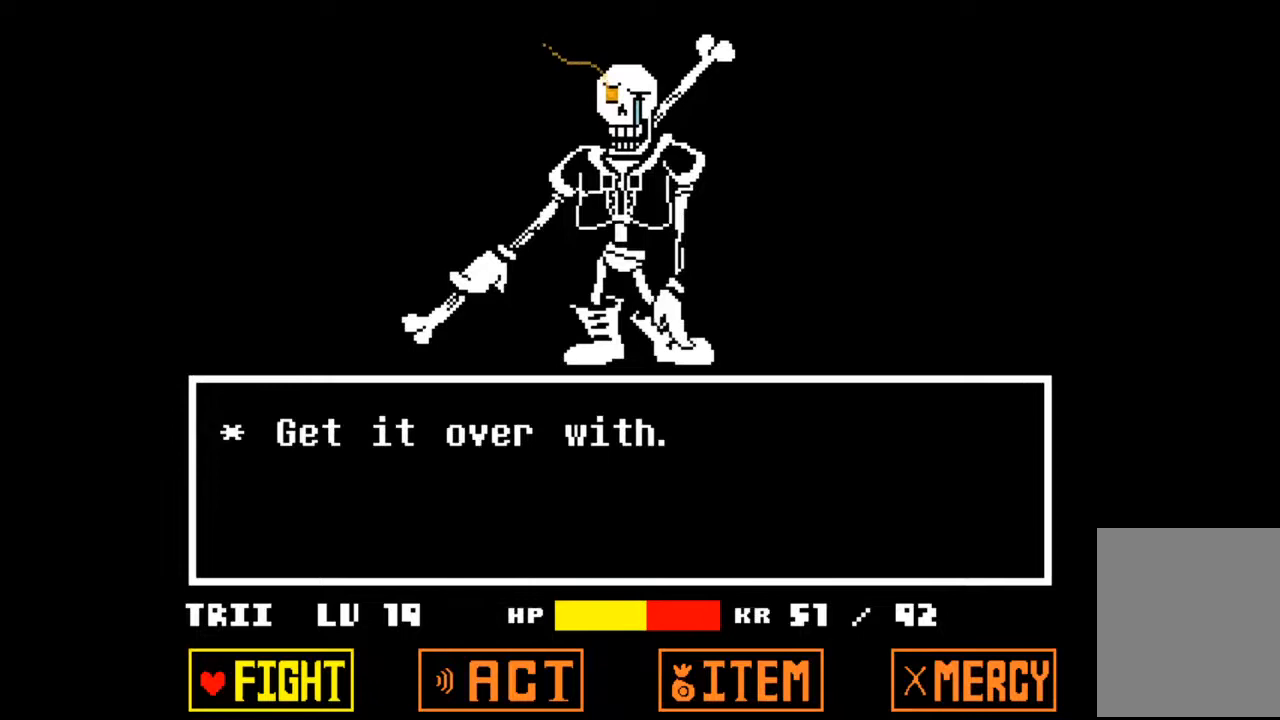
{"keys": [], "events": [[133, "z", "down"], [233, "z", "up"], [333, "z", "down"], [467, "z", "up"]]}
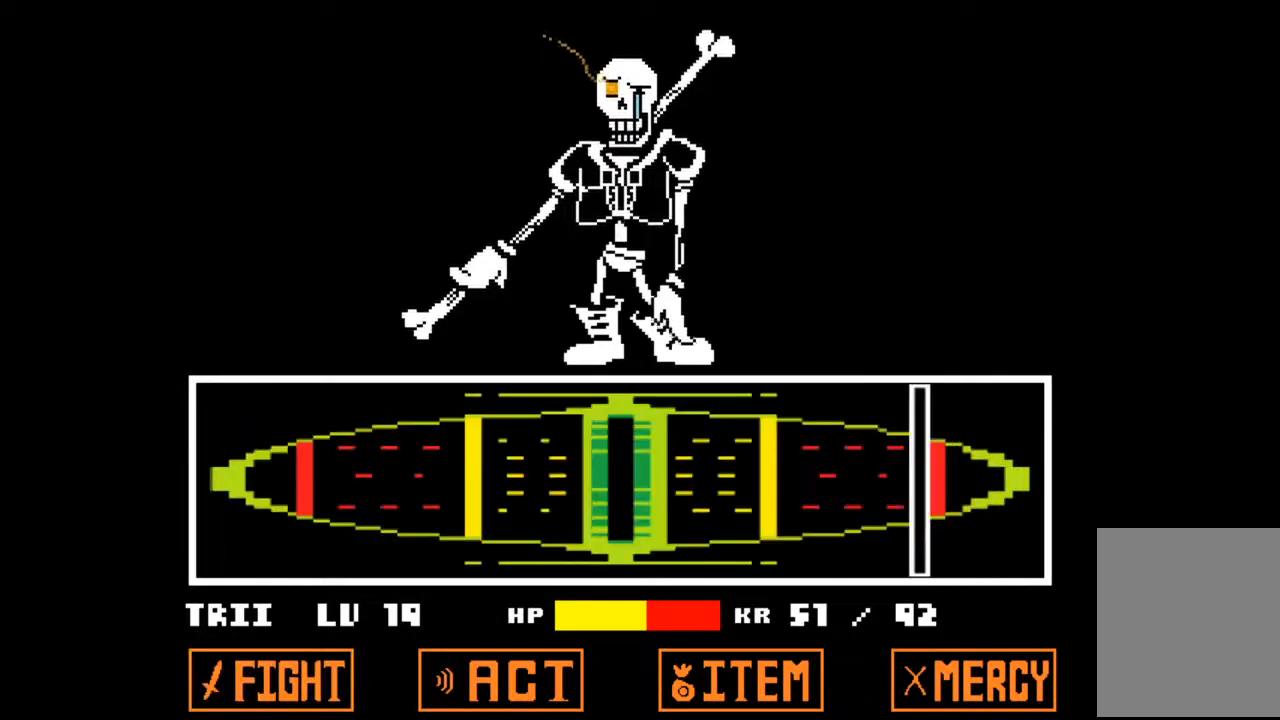
{"keys": ["z"], "events": [[467, "z", "down"]]}
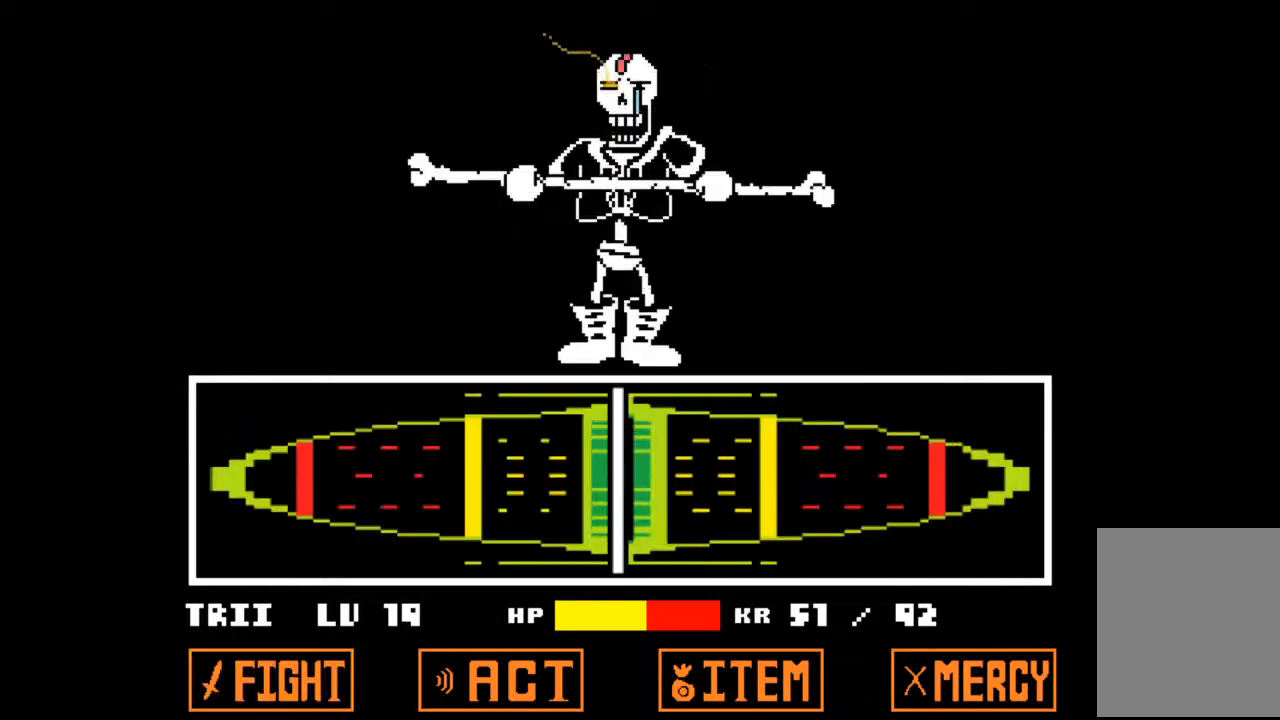
{"keys": ["z"], "events": []}
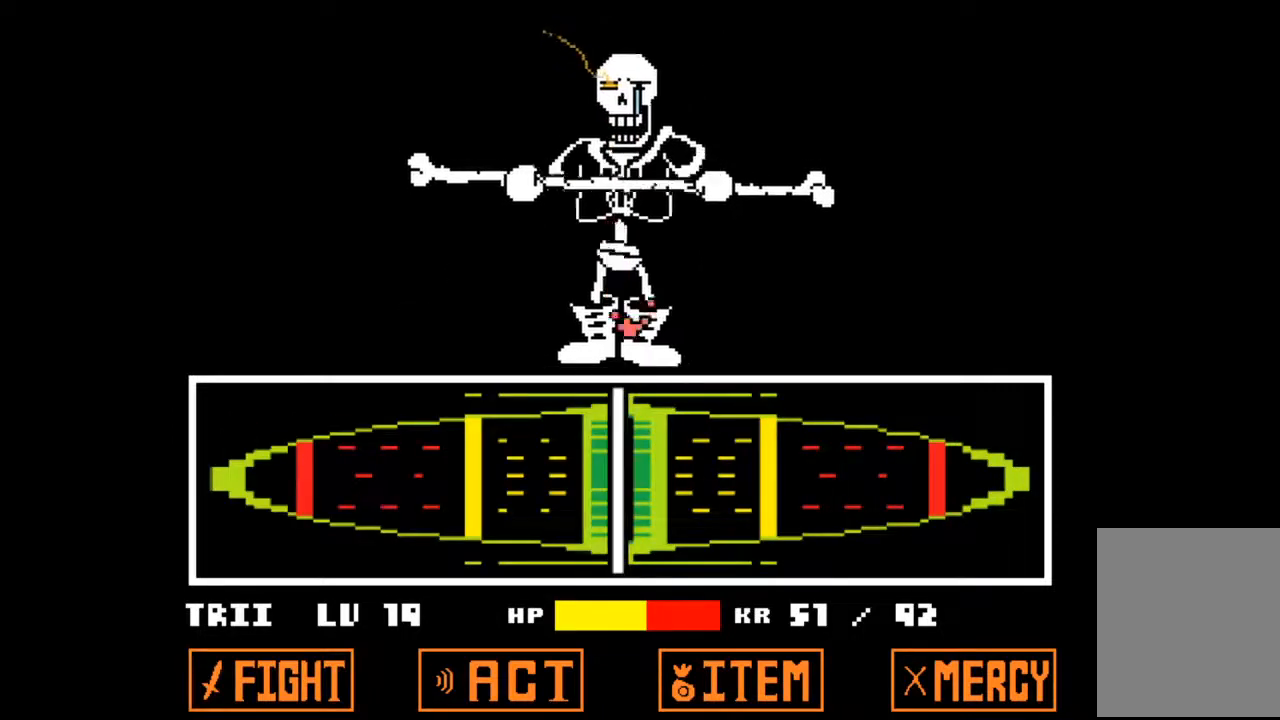
{"keys": ["z"], "events": []}
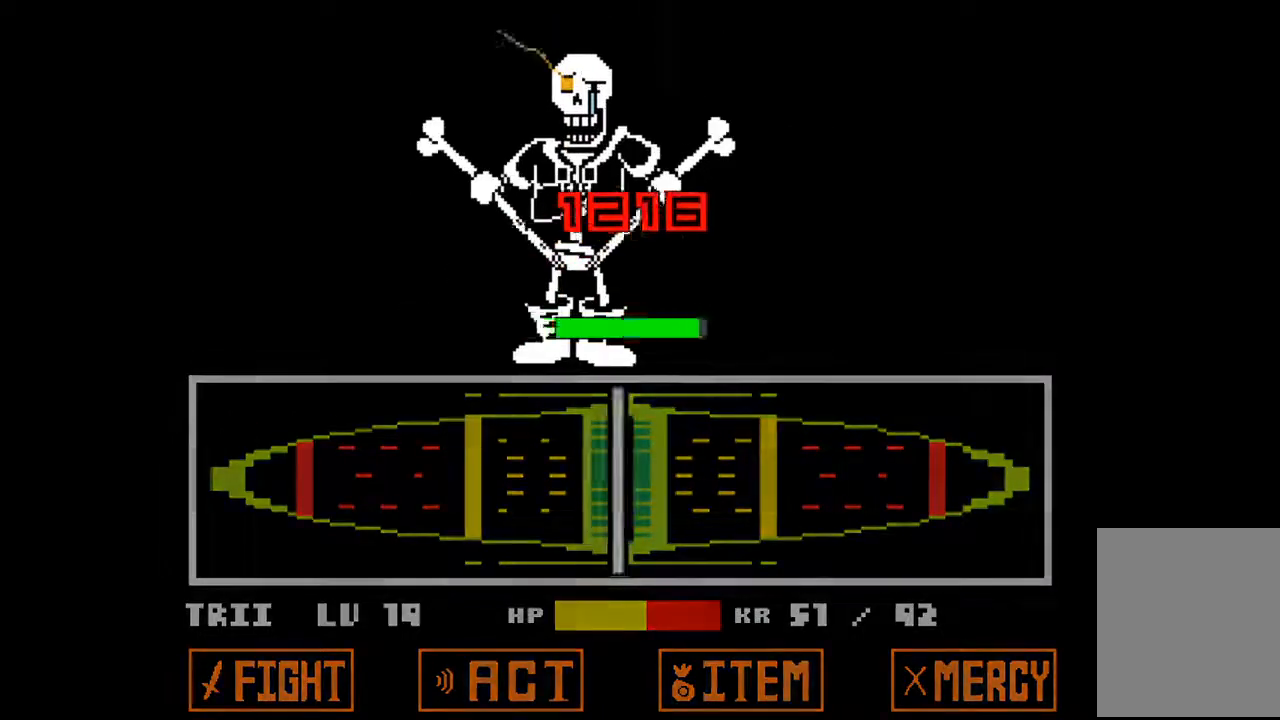
{"keys": [], "events": [[467, "z", "up"]]}